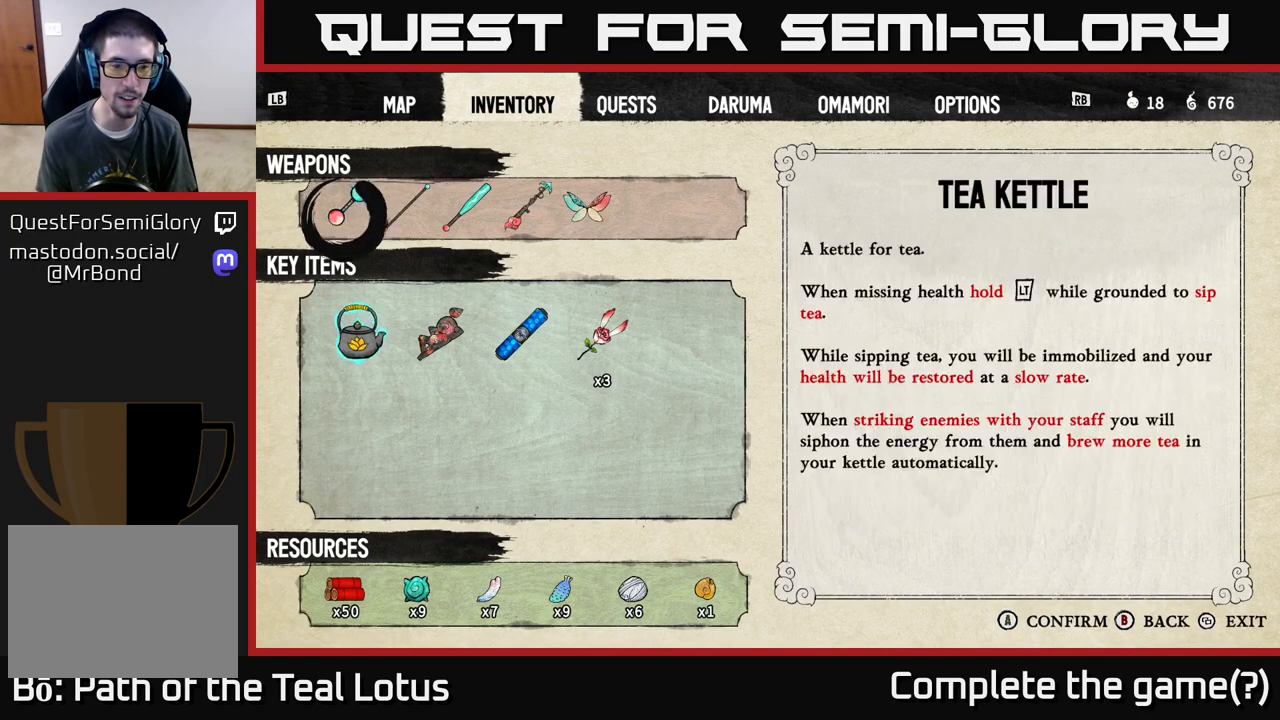
Gameplay with a controller (Xbox layout); each line is a JSON object with the inputs held at the frame after it. "events" lists button and stick changes between this image and that frame as [ms after this image, input, new state], when the widget could be followed in between.
{"buttons": [], "left_stick": "center", "right_stick": "center", "events": [[67, "DPAD_DOWN", "up"], [150, "DPAD_DOWN", "down"], [283, "DPAD_DOWN", "up"], [383, "DPAD_DOWN", "down"], [467, "DPAD_DOWN", "up"]]}
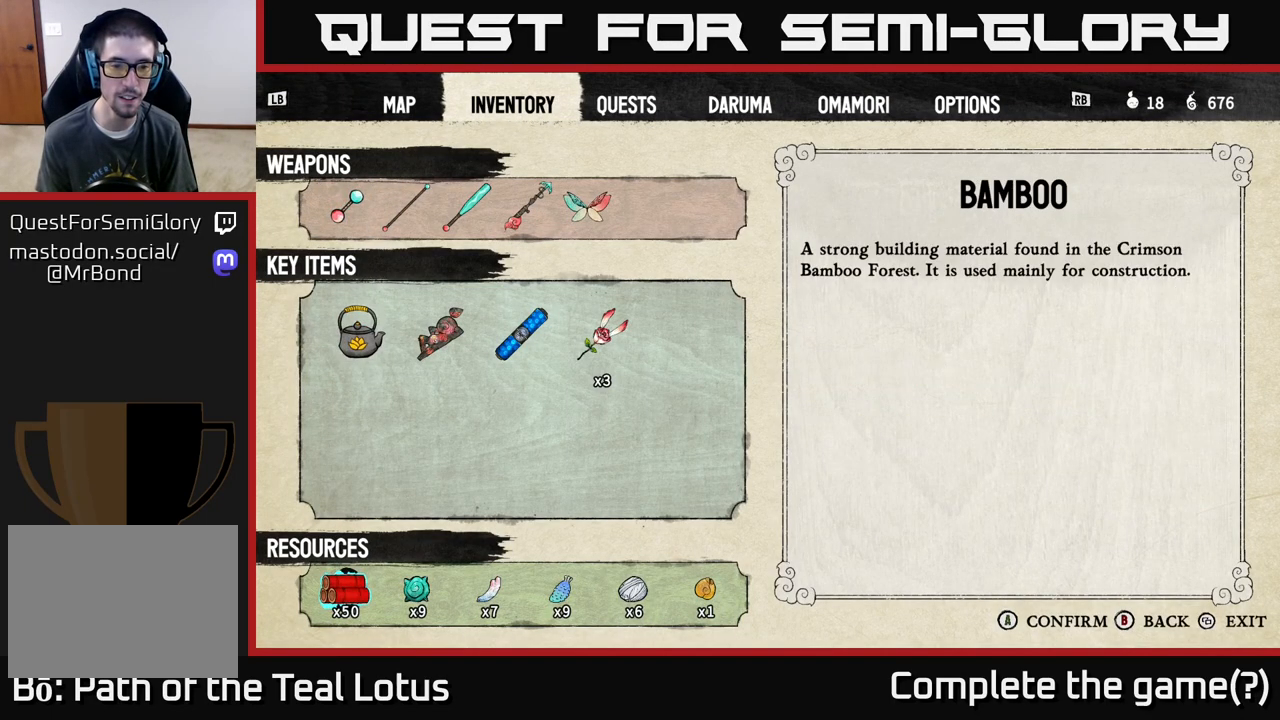
{"buttons": [], "left_stick": "center", "right_stick": "center", "events": [[100, "DPAD_RIGHT", "down"], [183, "DPAD_RIGHT", "up"], [233, "DPAD_RIGHT", "down"], [333, "DPAD_RIGHT", "up"], [400, "DPAD_RIGHT", "down"], [467, "DPAD_RIGHT", "up"]]}
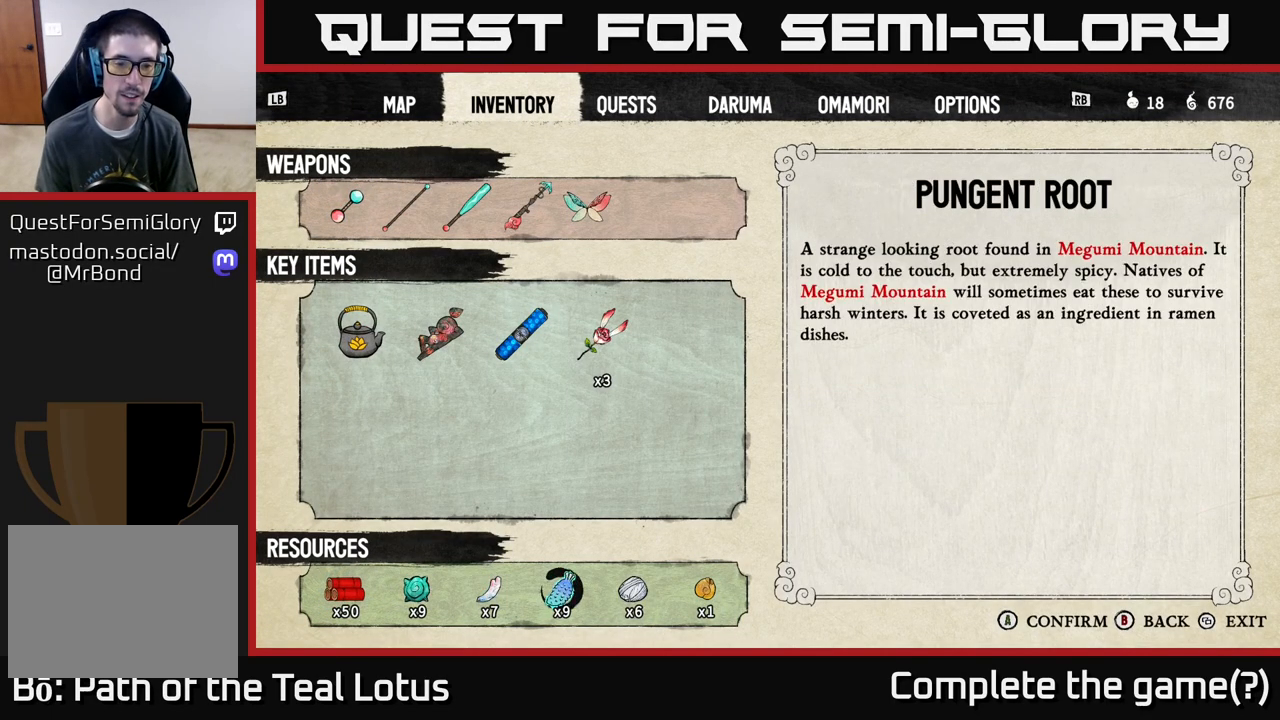
{"buttons": [], "left_stick": "center", "right_stick": "center", "events": [[50, "DPAD_RIGHT", "down"], [117, "DPAD_RIGHT", "up"]]}
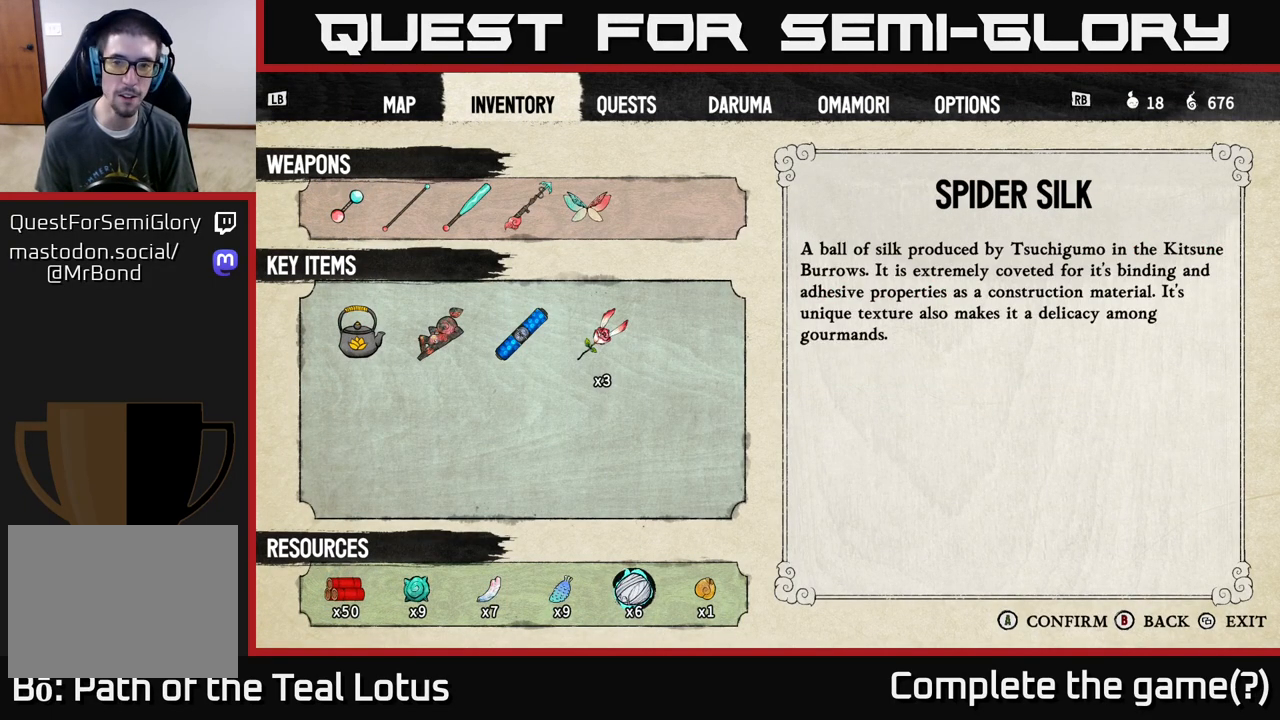
{"buttons": [], "left_stick": "center", "right_stick": "center", "events": []}
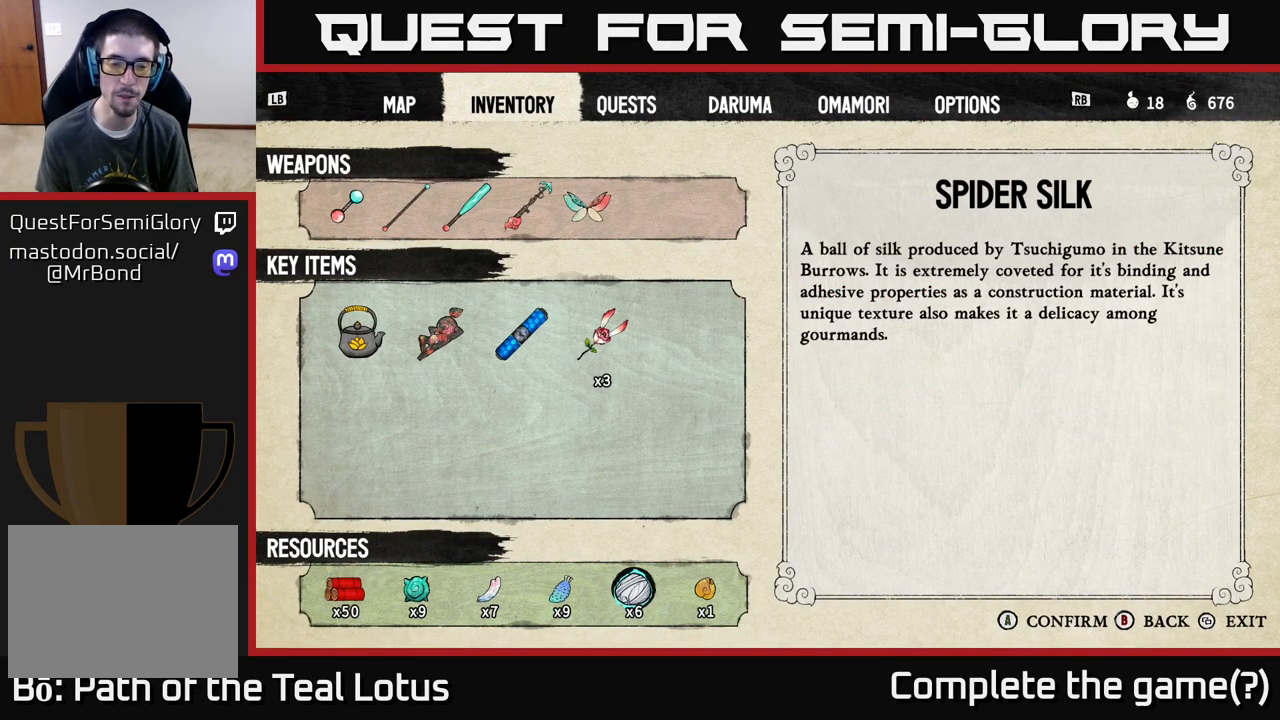
{"buttons": ["DPAD_RIGHT"], "left_stick": "center", "right_stick": "center", "events": [[150, "DPAD_LEFT", "down"], [283, "DPAD_LEFT", "up"], [417, "DPAD_RIGHT", "down"]]}
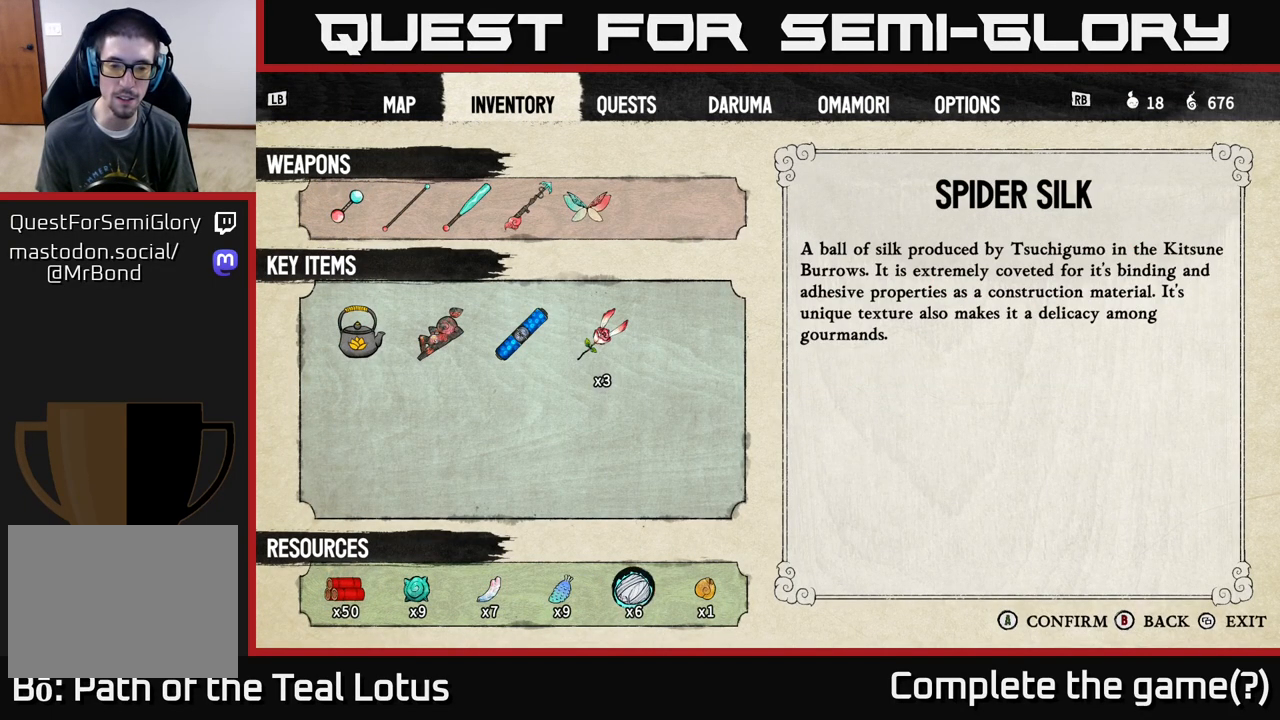
{"buttons": [], "left_stick": "center", "right_stick": "center", "events": [[17, "DPAD_RIGHT", "up"]]}
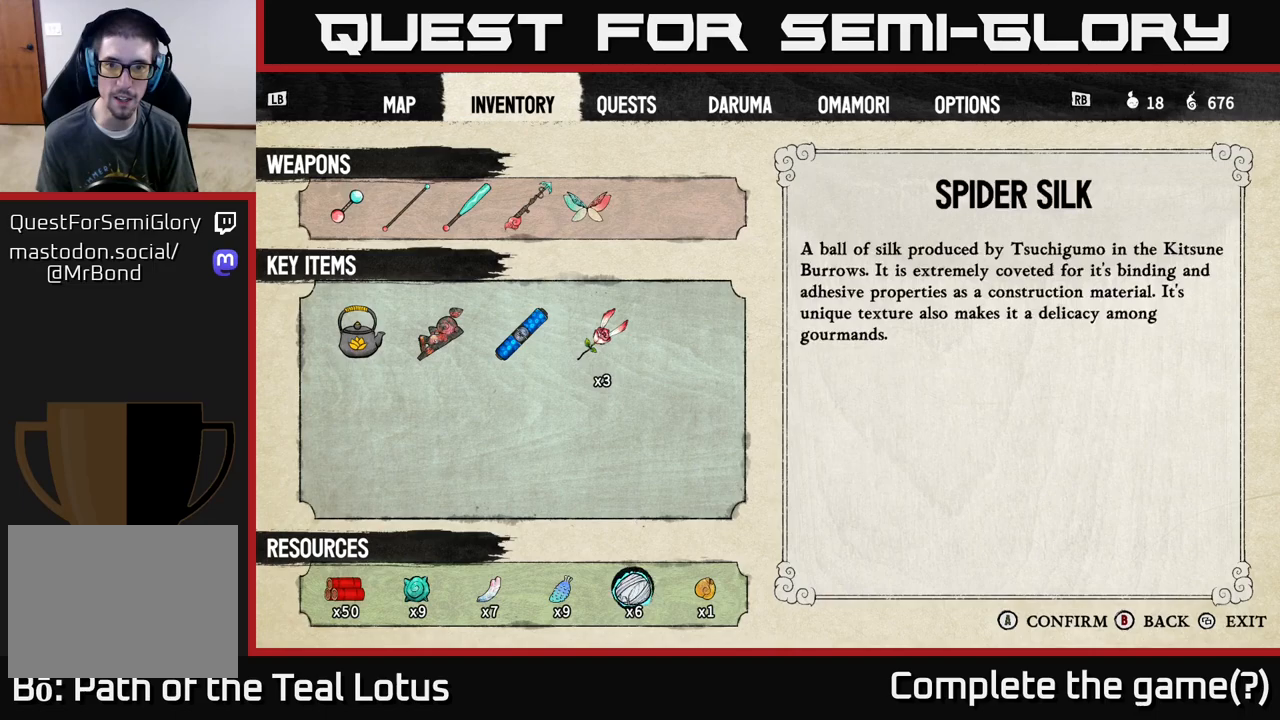
{"buttons": ["B"], "left_stick": "center", "right_stick": "center", "events": [[50, "B", "down"], [200, "B", "up"], [467, "B", "down"]]}
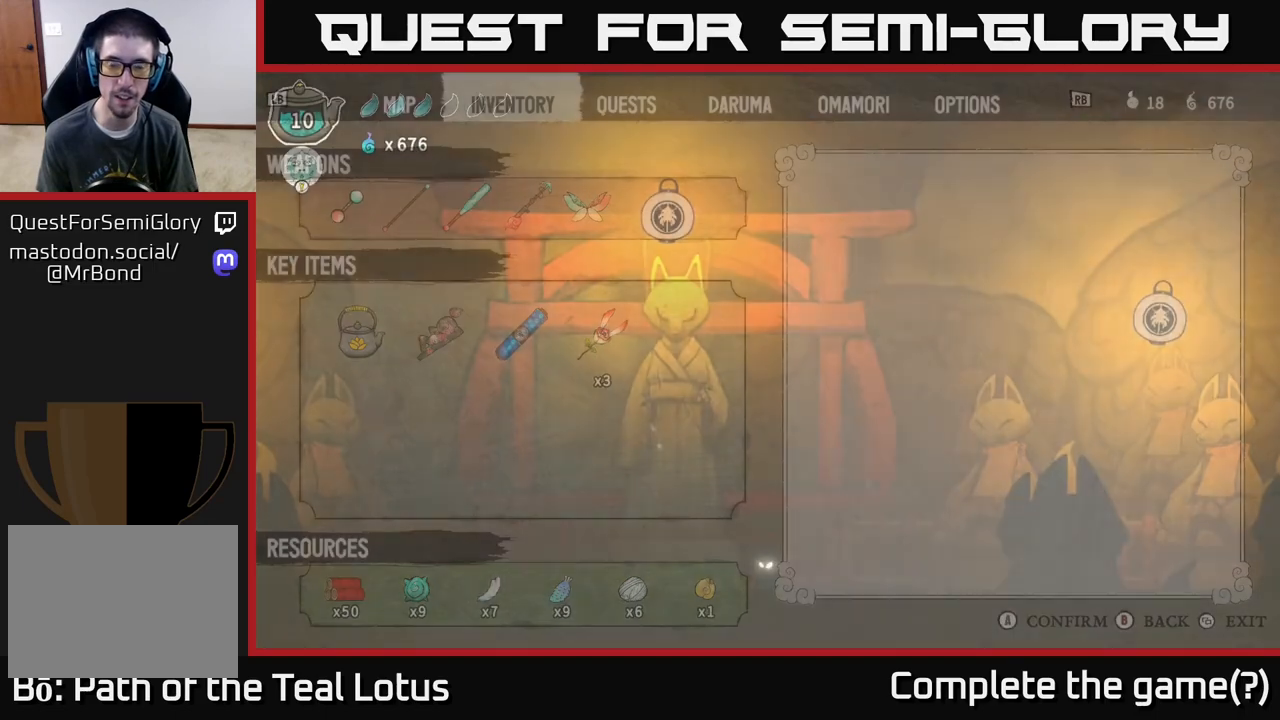
{"buttons": ["R2"], "left_stick": "right", "right_stick": "center", "events": [[133, "B", "up"], [167, "left_stick", "right"], [433, "R2", "down"]]}
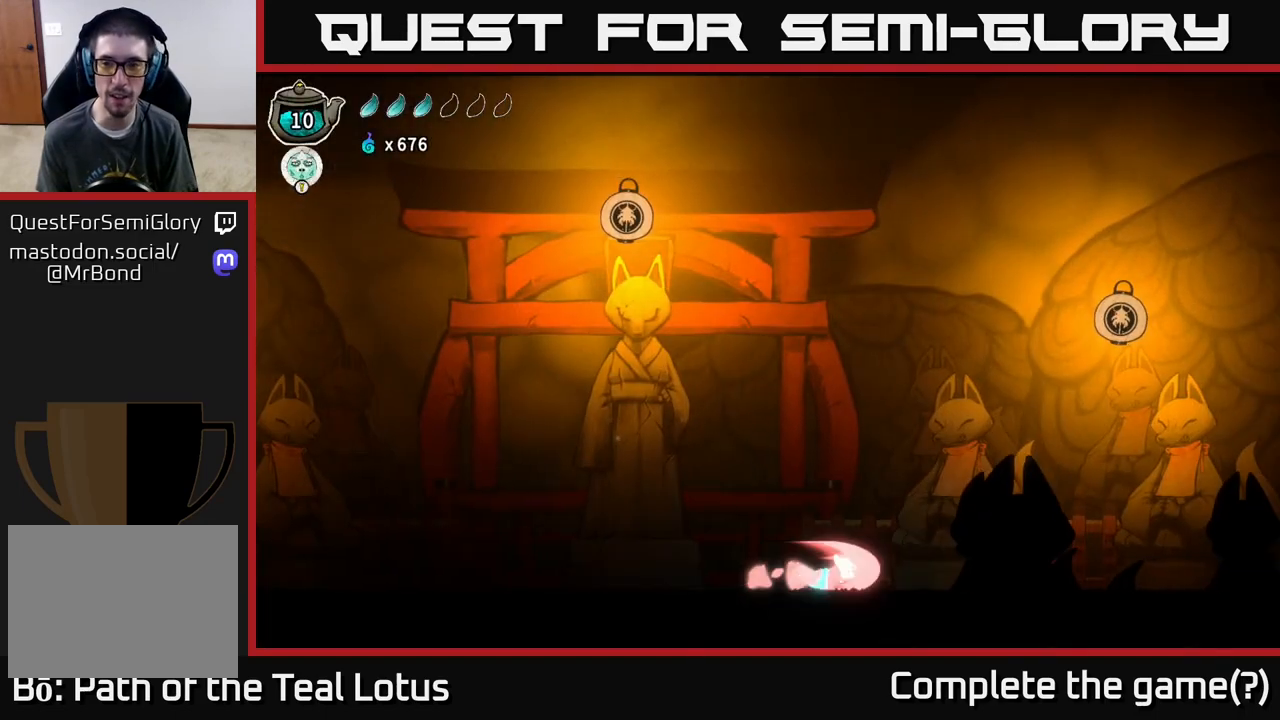
{"buttons": ["X", "R2"], "left_stick": "up-right", "right_stick": "center", "events": [[33, "A", "down"], [317, "left_stick", "up-right"], [400, "X", "down"], [467, "A", "up"]]}
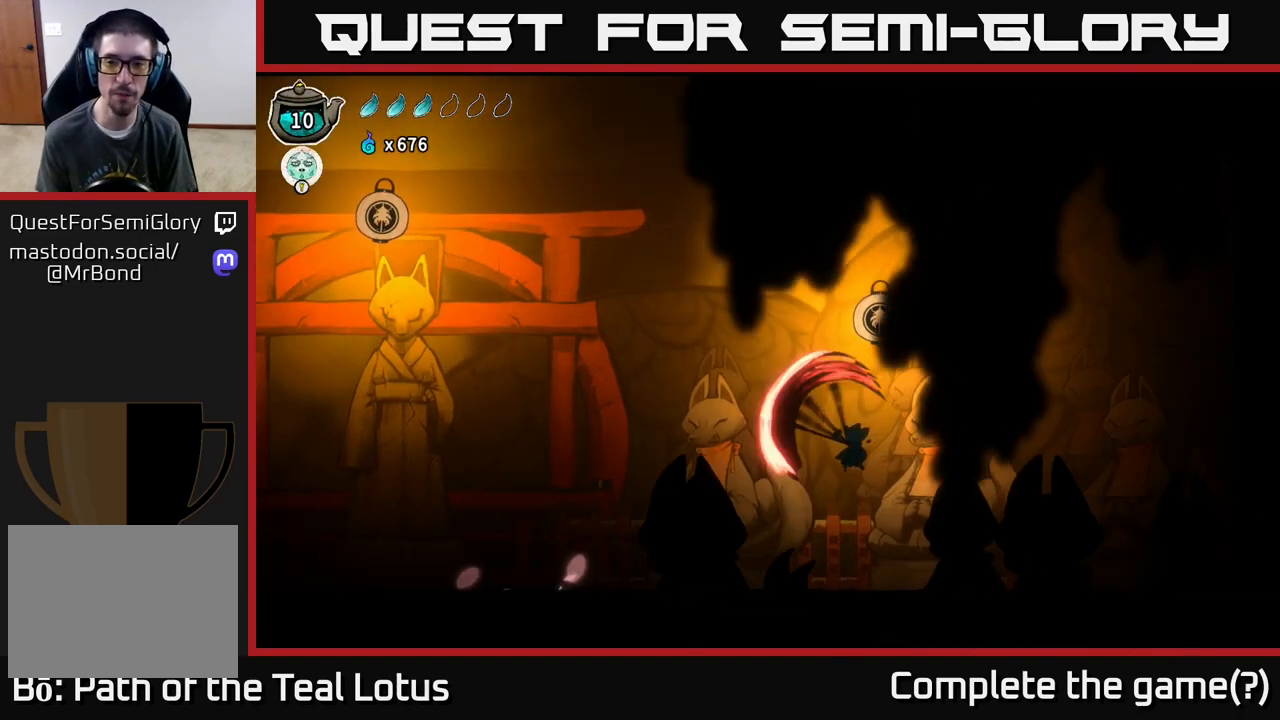
{"buttons": [], "left_stick": "right", "right_stick": "center", "events": [[33, "R2", "up"], [50, "X", "up"], [50, "left_stick", "right"]]}
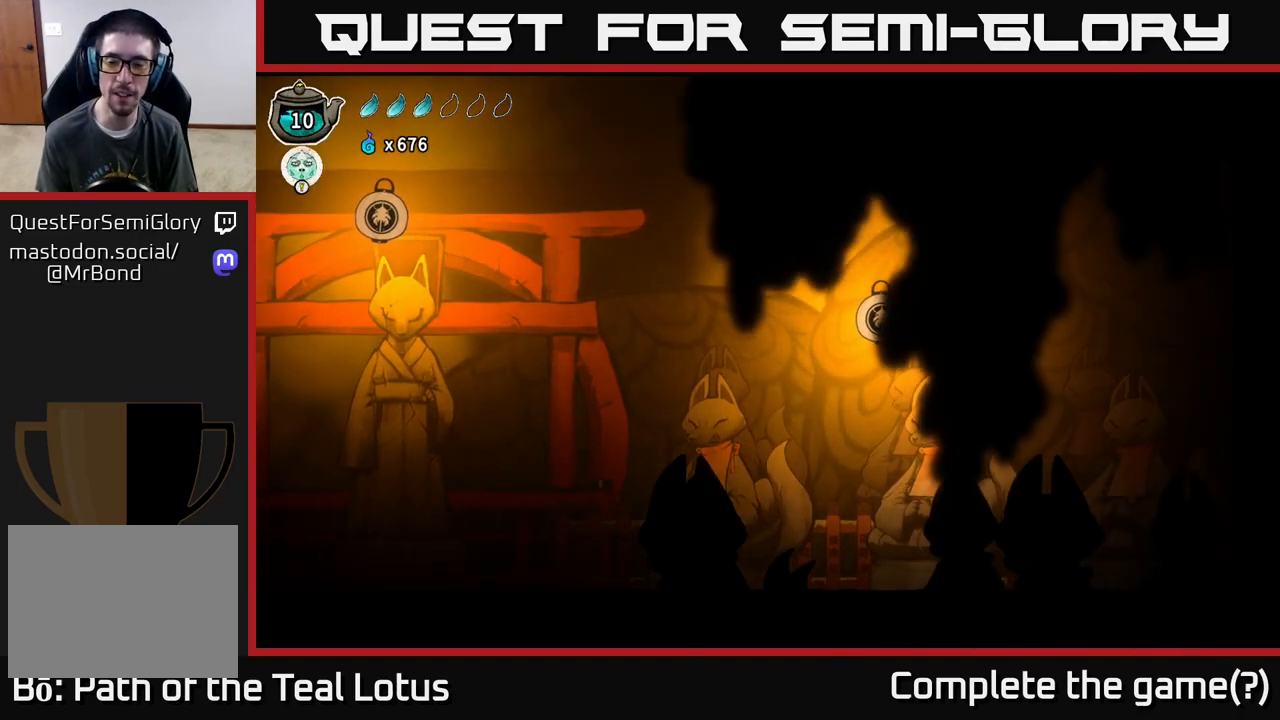
{"buttons": ["X"], "left_stick": "right", "right_stick": "center", "events": [[50, "R2", "down"], [100, "A", "down"], [450, "X", "down"], [500, "A", "up"], [500, "R2", "up"]]}
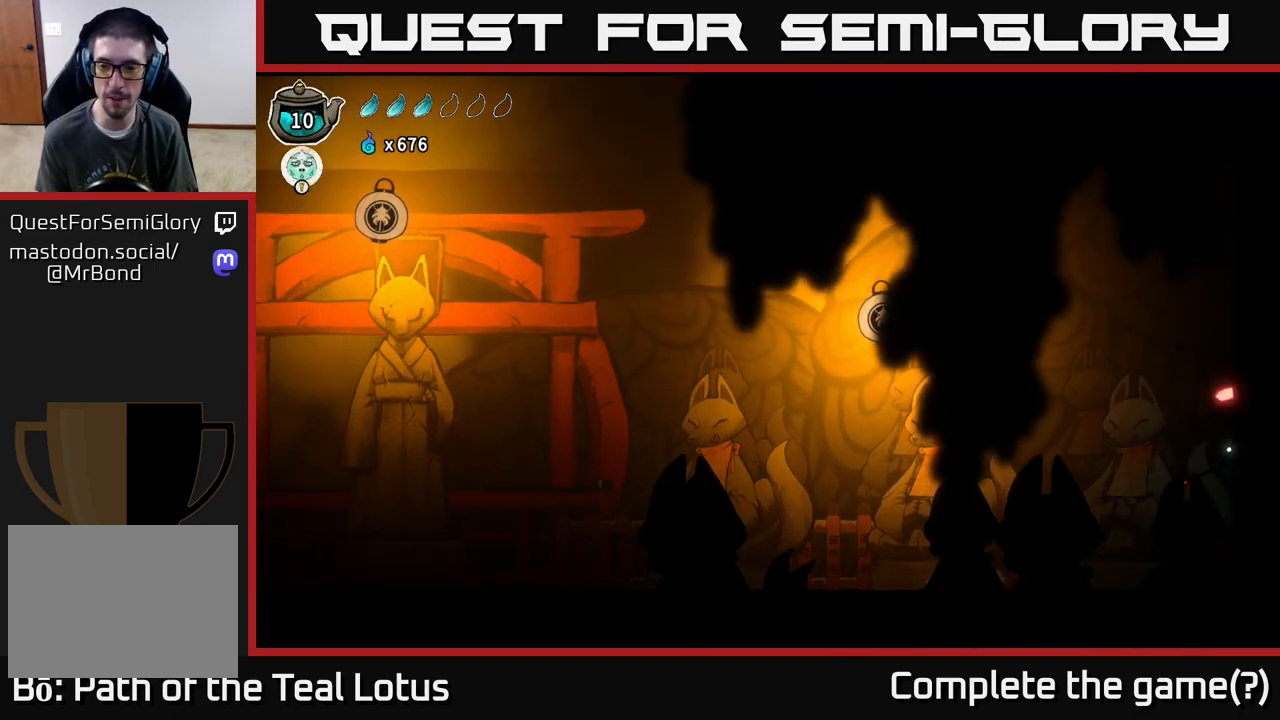
{"buttons": [], "left_stick": "left", "right_stick": "center", "events": [[133, "X", "up"], [417, "left_stick", "left"]]}
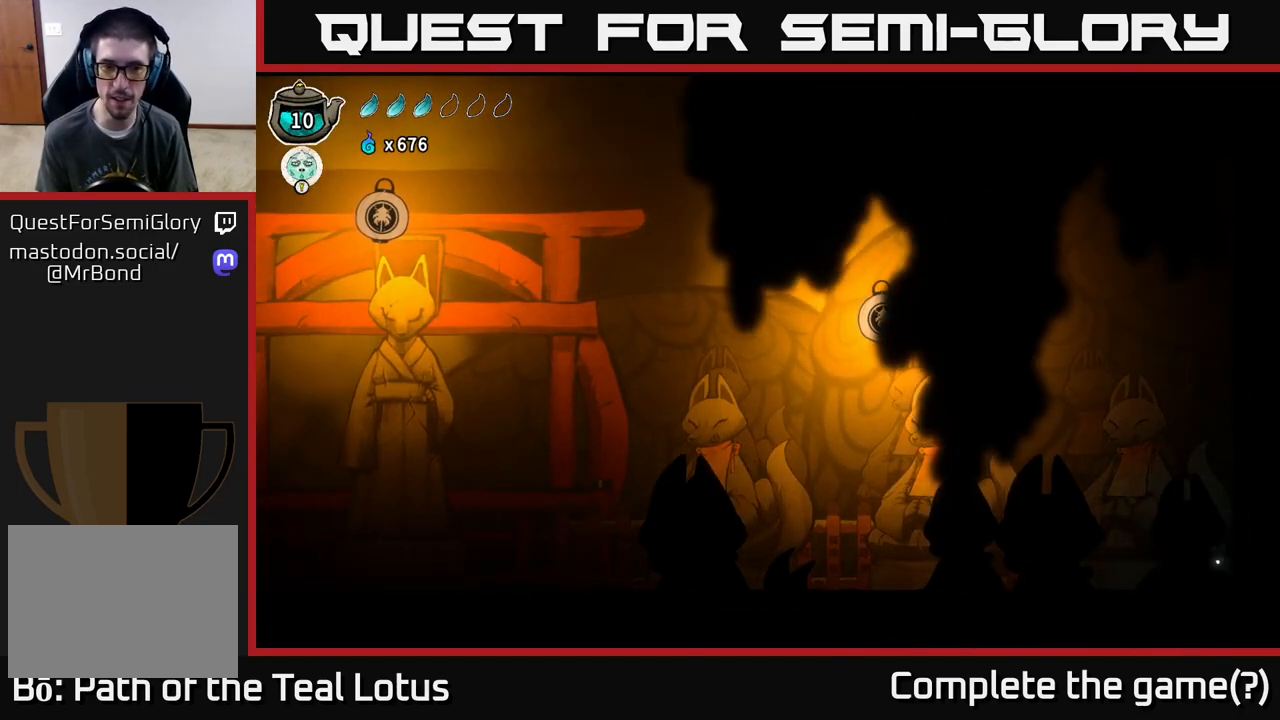
{"buttons": ["A", "R2"], "left_stick": "left", "right_stick": "center", "events": [[167, "R2", "down"], [483, "A", "down"]]}
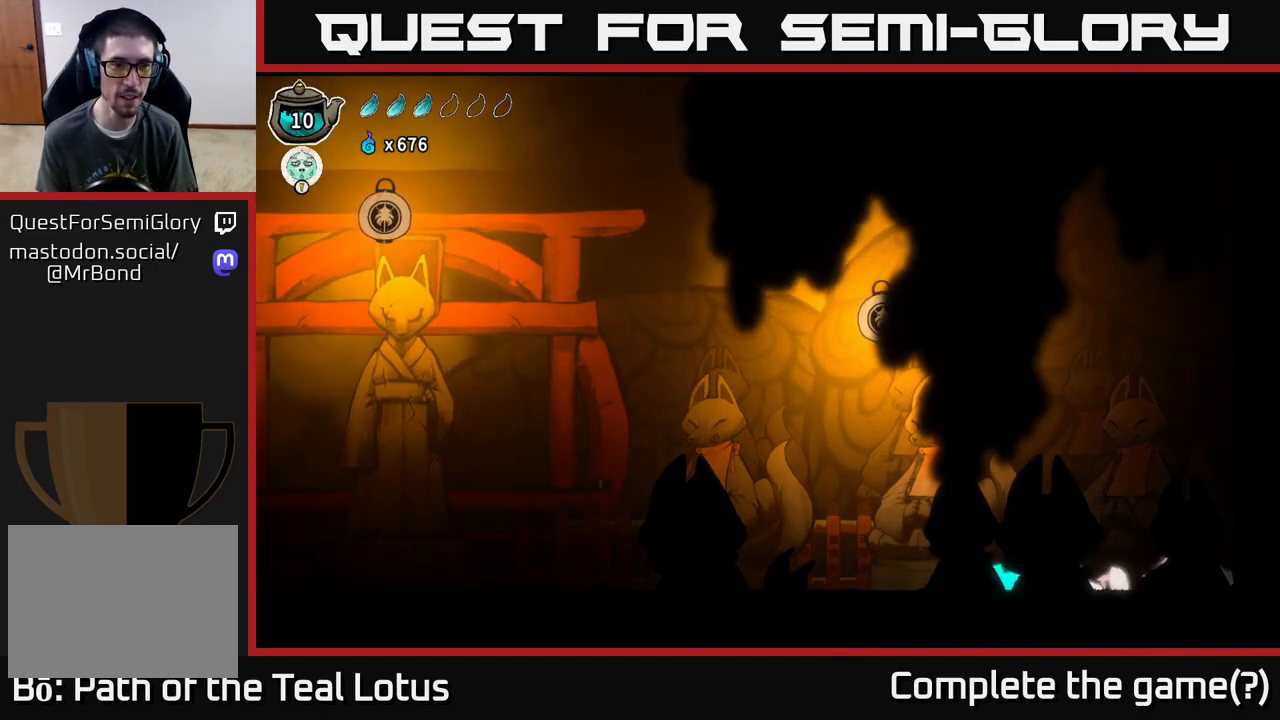
{"buttons": ["X", "R2"], "left_stick": "left", "right_stick": "center", "events": [[383, "X", "down"], [450, "A", "up"]]}
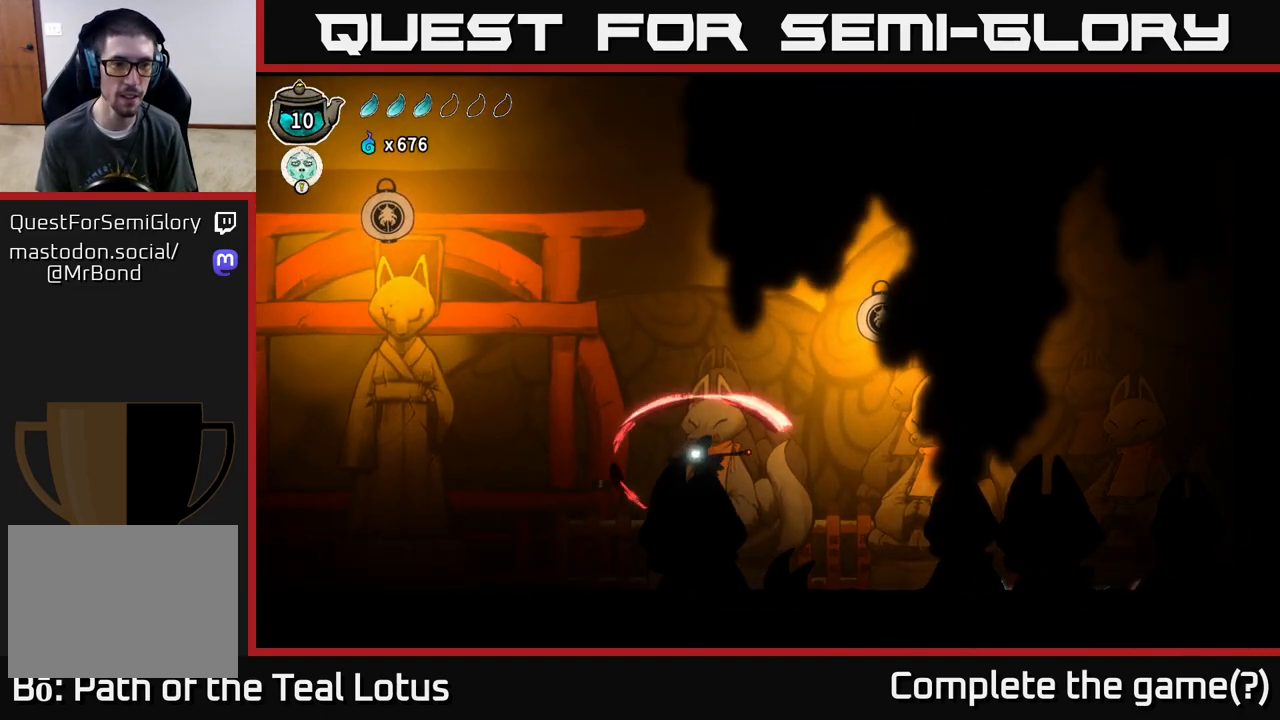
{"buttons": [], "left_stick": "left", "right_stick": "center", "events": [[33, "R2", "up"], [83, "X", "up"]]}
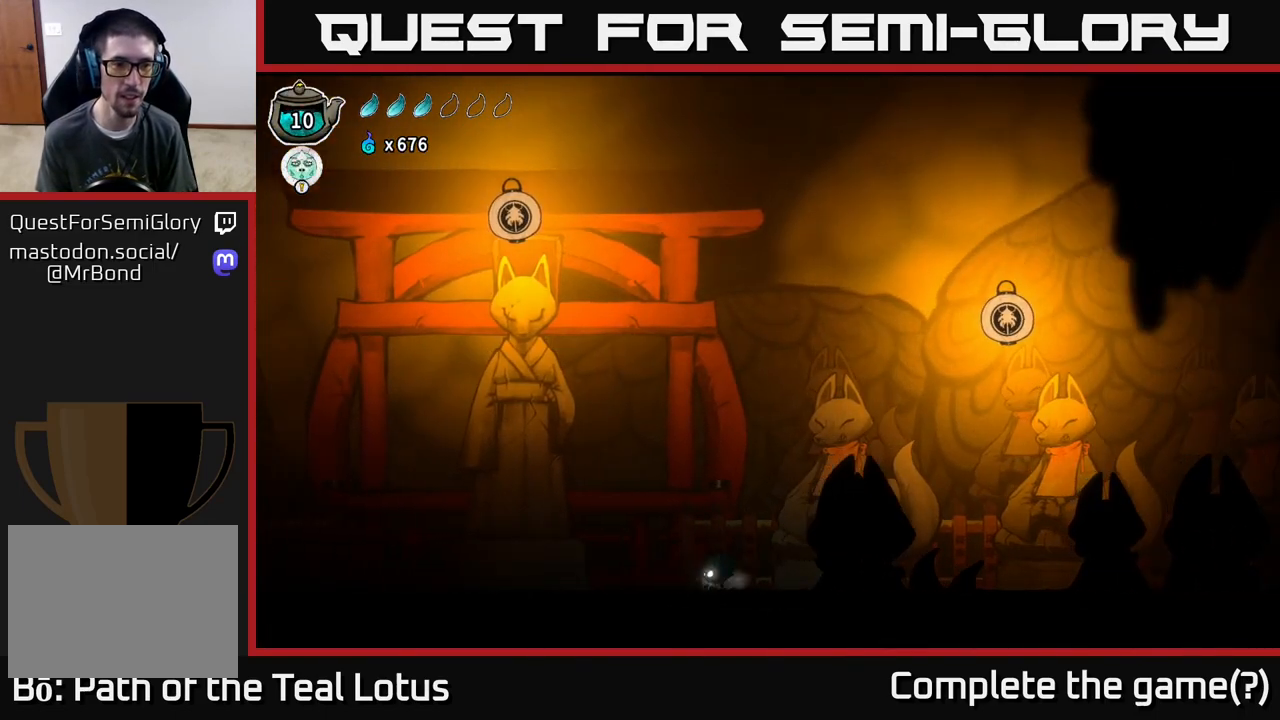
{"buttons": [], "left_stick": "left", "right_stick": "center", "events": []}
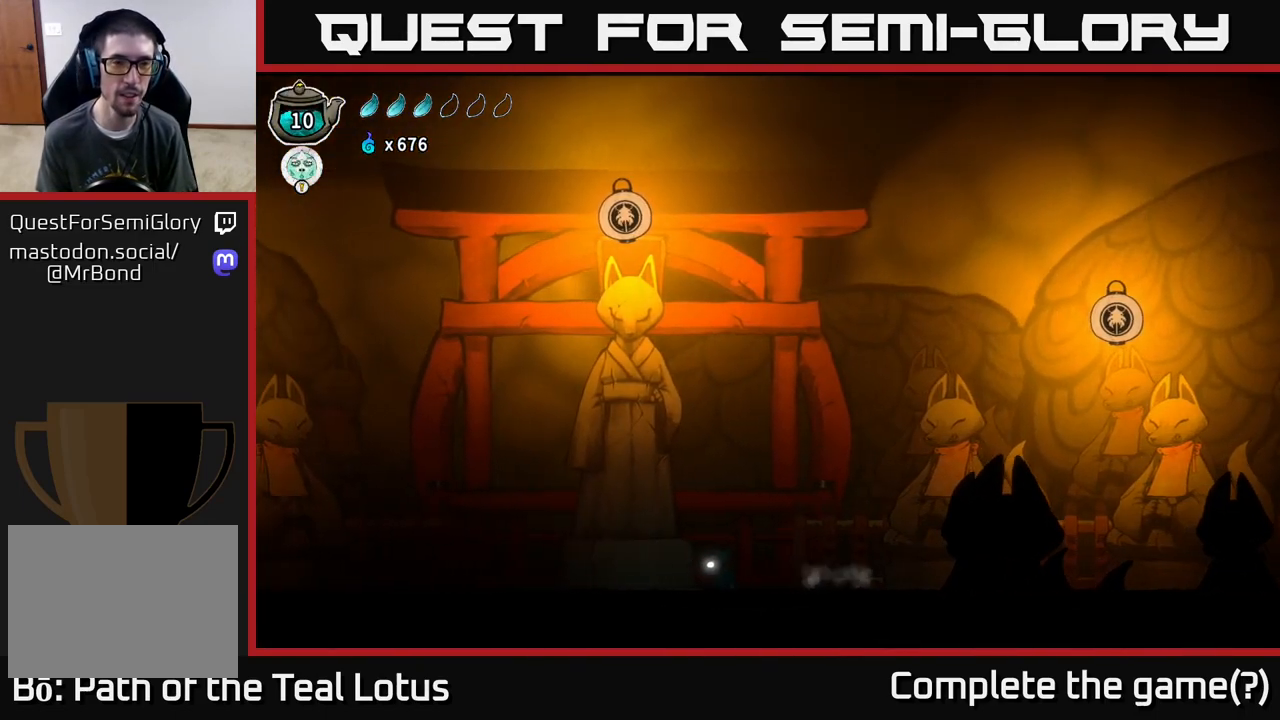
{"buttons": ["R2"], "left_stick": "left", "right_stick": "center", "events": [[317, "R2", "down"]]}
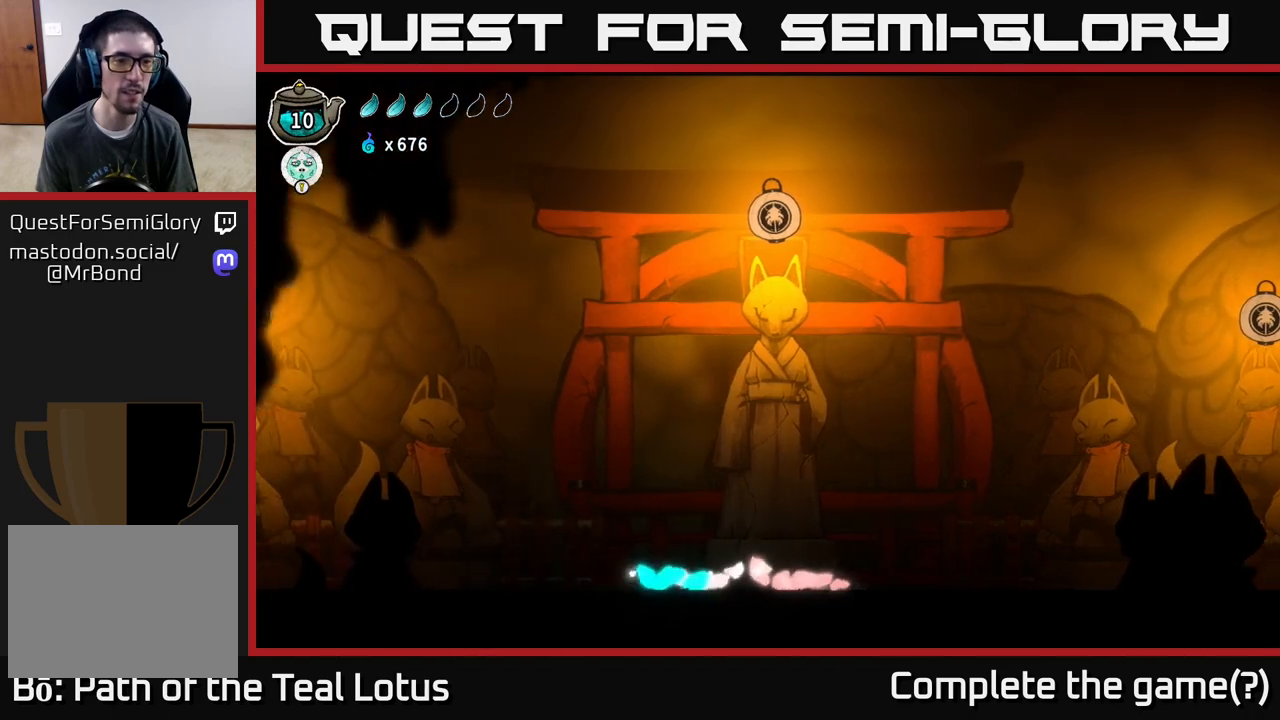
{"buttons": ["A", "R2"], "left_stick": "left", "right_stick": "center", "events": [[83, "A", "down"]]}
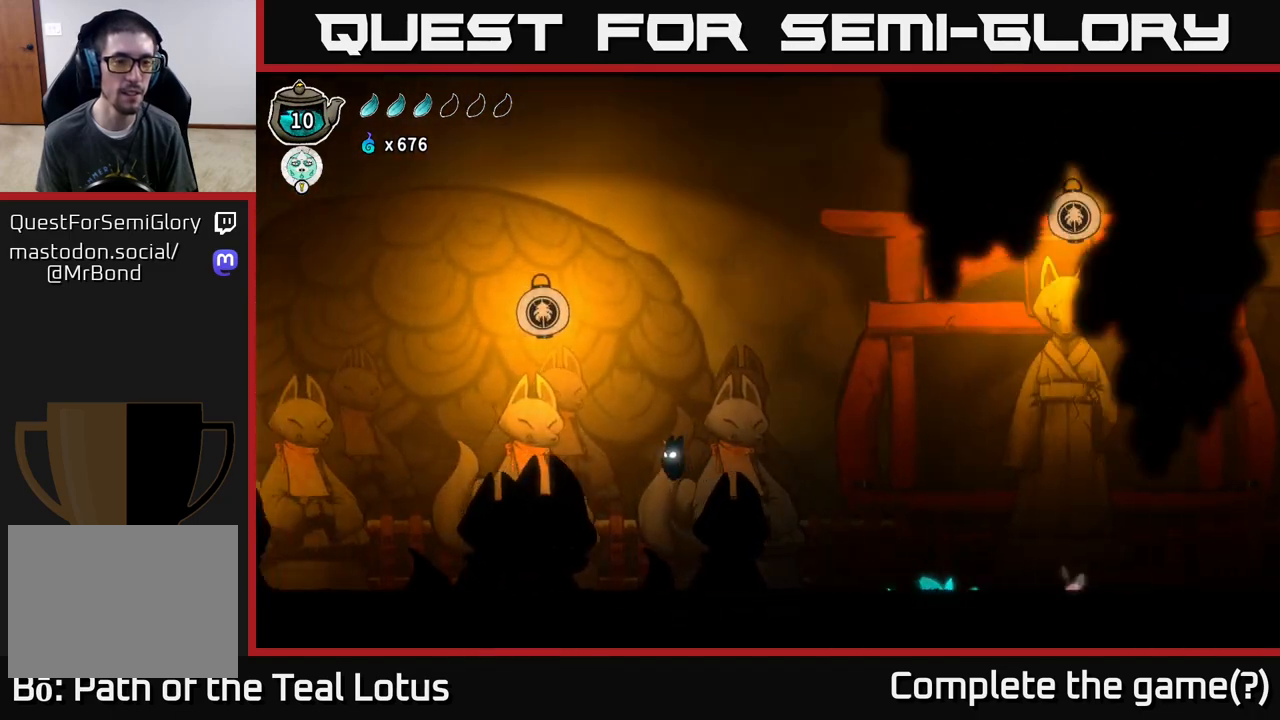
{"buttons": [], "left_stick": "left", "right_stick": "center", "events": [[67, "A", "up"], [117, "R2", "up"]]}
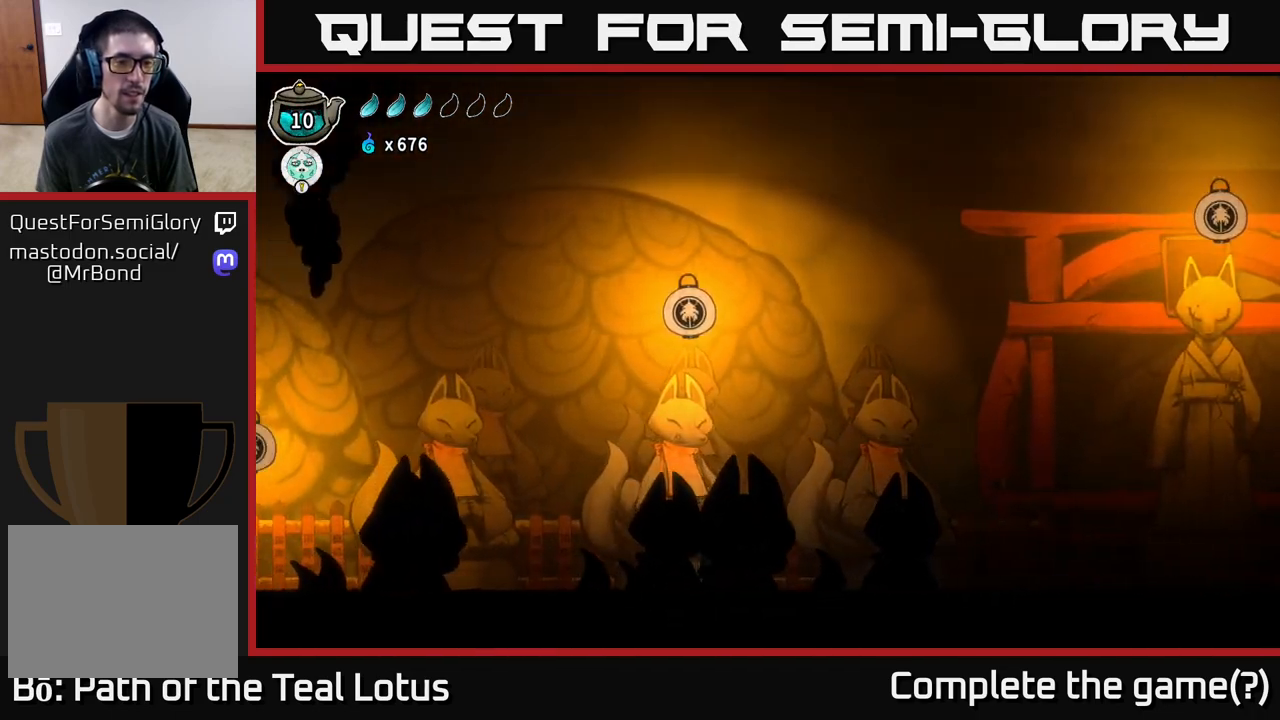
{"buttons": ["A", "R2"], "left_stick": "left", "right_stick": "center", "events": [[67, "R2", "down"], [233, "A", "down"]]}
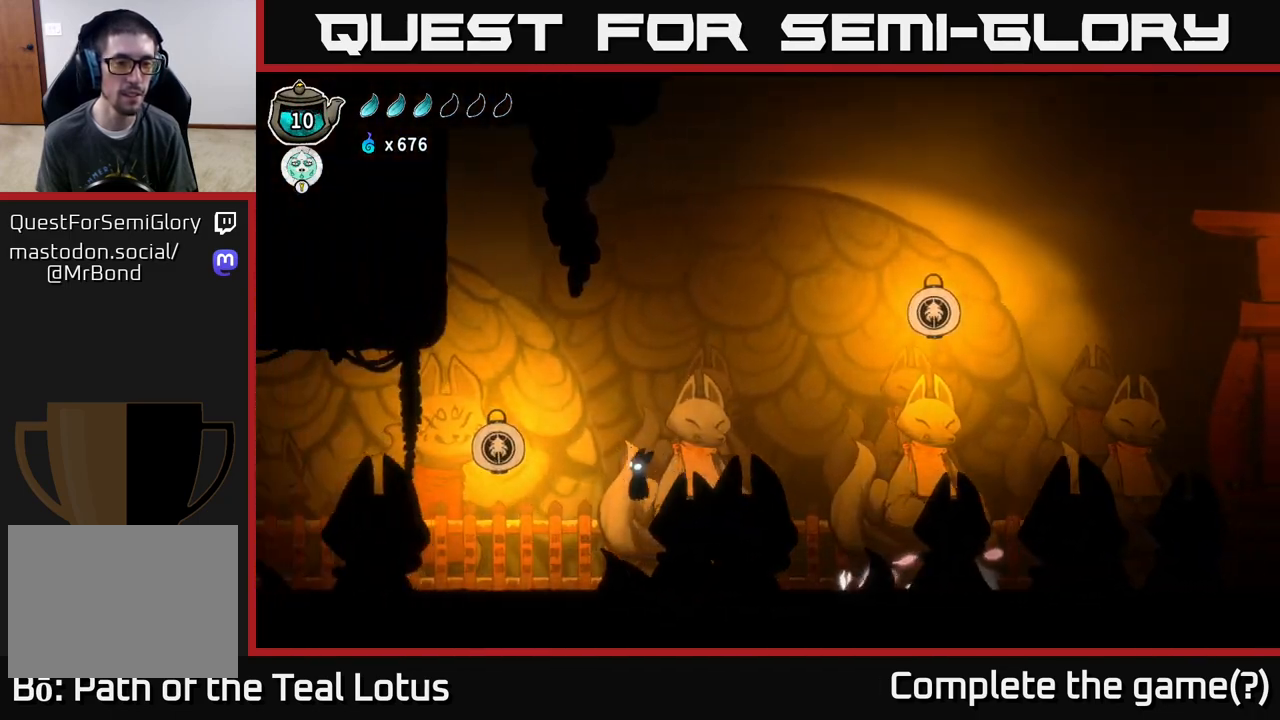
{"buttons": [], "left_stick": "left", "right_stick": "center", "events": [[133, "X", "down"], [217, "A", "up"], [233, "R2", "up"], [333, "X", "up"]]}
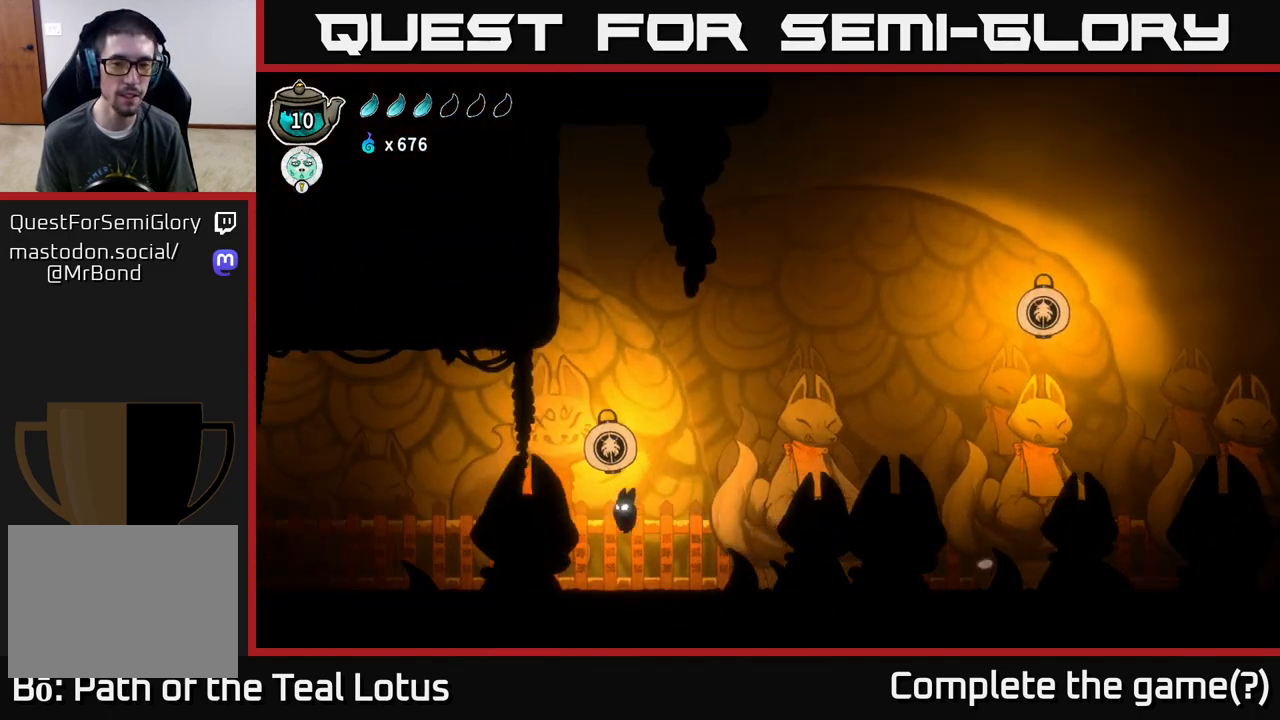
{"buttons": ["R2"], "left_stick": "left", "right_stick": "center", "events": [[300, "R2", "down"]]}
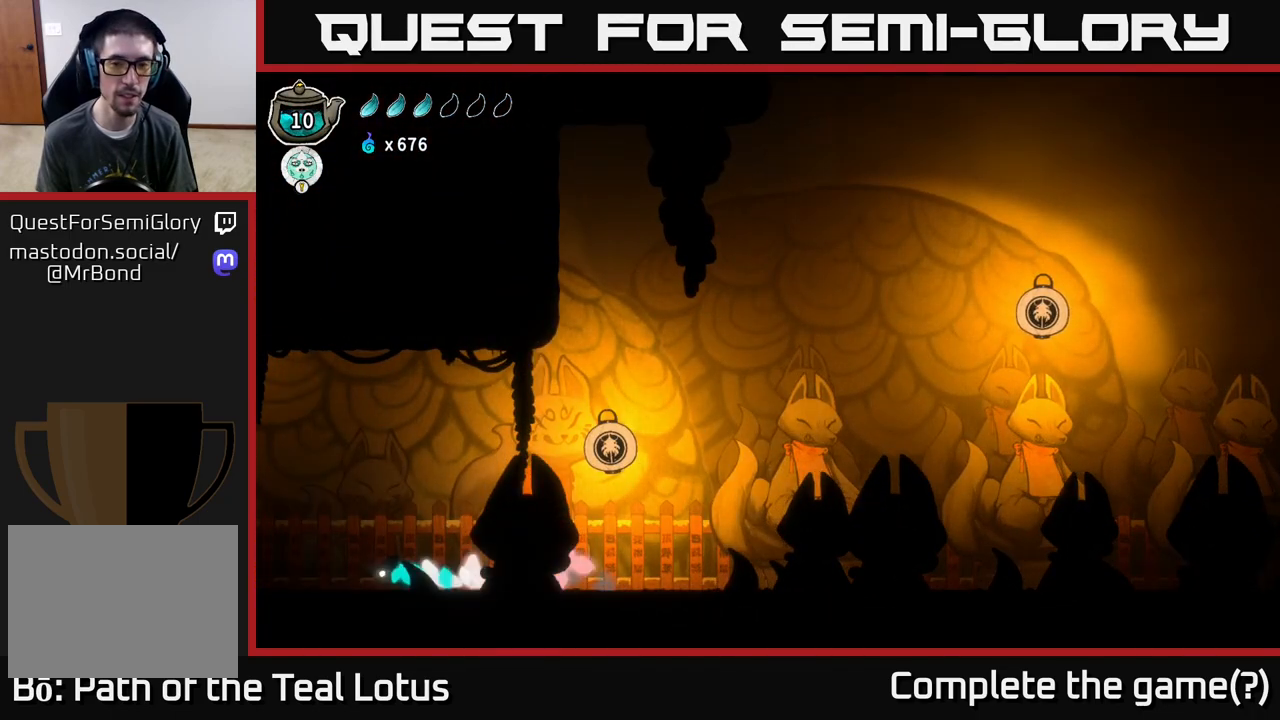
{"buttons": ["A", "R2"], "left_stick": "left", "right_stick": "center", "events": [[150, "A", "down"]]}
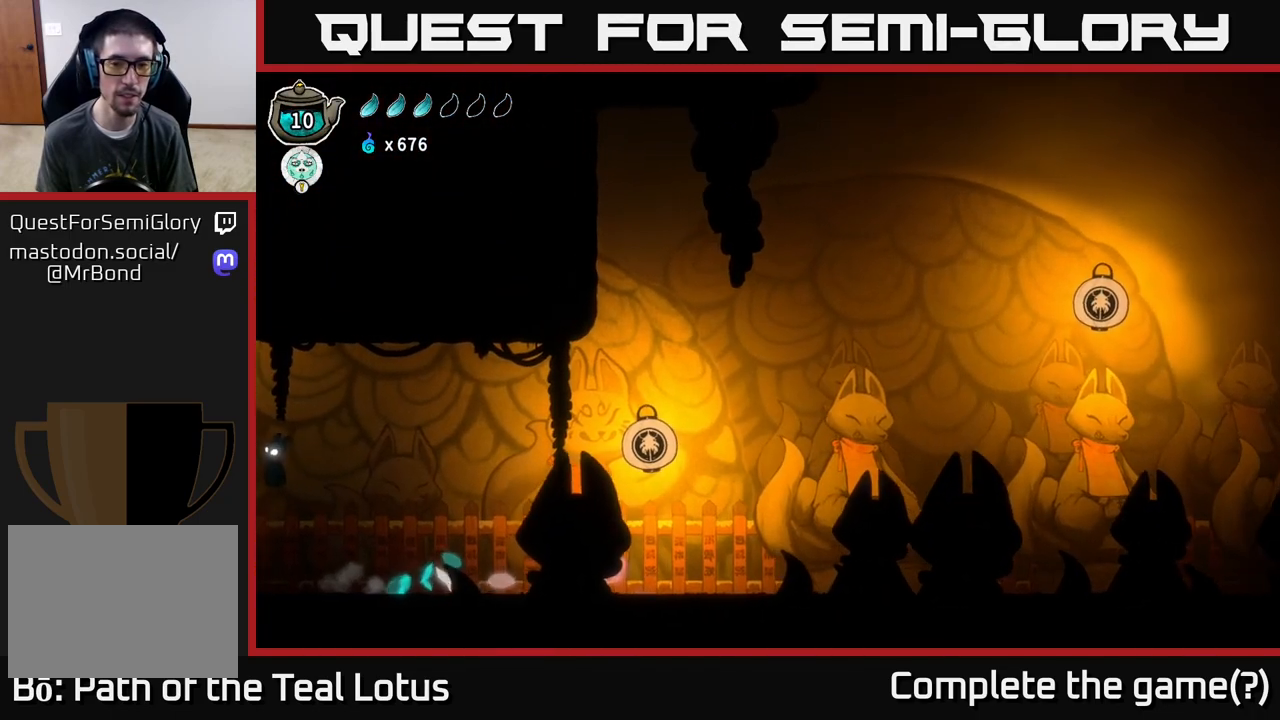
{"buttons": [], "left_stick": "left", "right_stick": "center", "events": [[300, "A", "up"], [367, "R2", "up"]]}
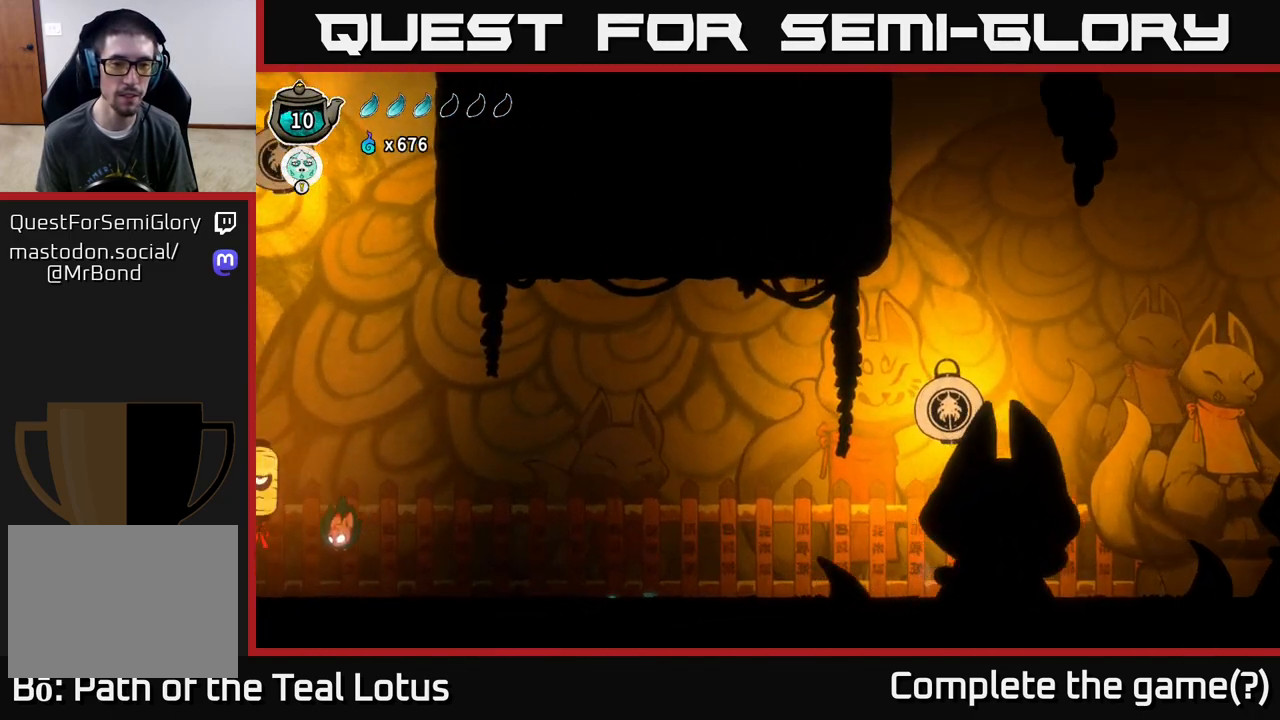
{"buttons": ["A"], "left_stick": "right", "right_stick": "center", "events": [[233, "A", "down"], [417, "left_stick", "up"], [467, "left_stick", "right"]]}
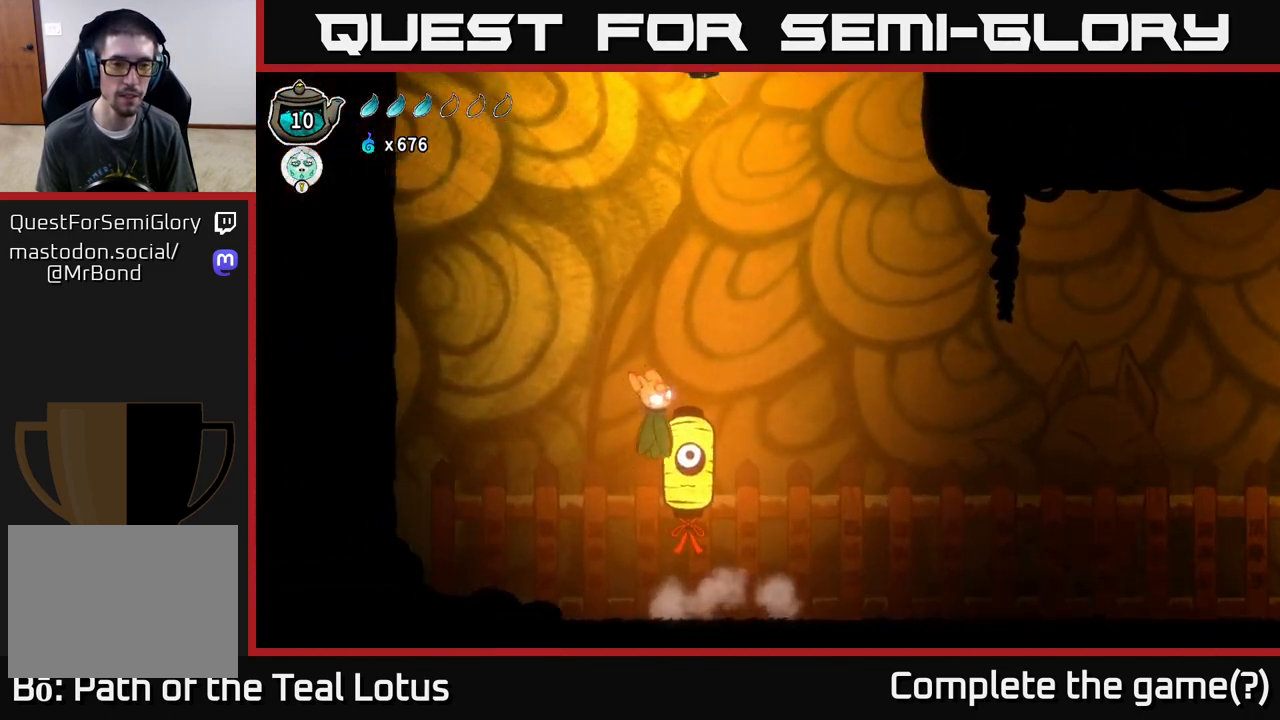
{"buttons": [], "left_stick": "down", "right_stick": "center", "events": [[50, "left_stick", "down"], [100, "X", "down"], [150, "A", "up"], [333, "X", "up"]]}
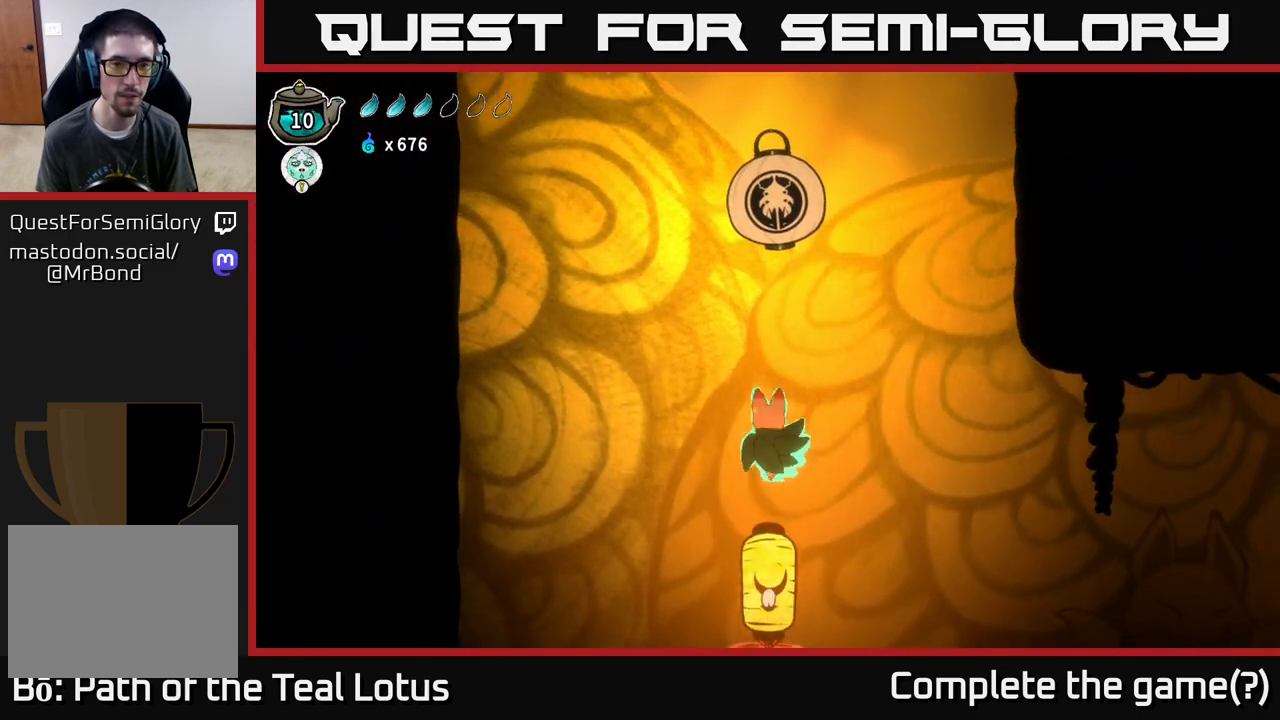
{"buttons": [], "left_stick": "down", "right_stick": "center", "events": [[83, "X", "down"], [317, "X", "up"]]}
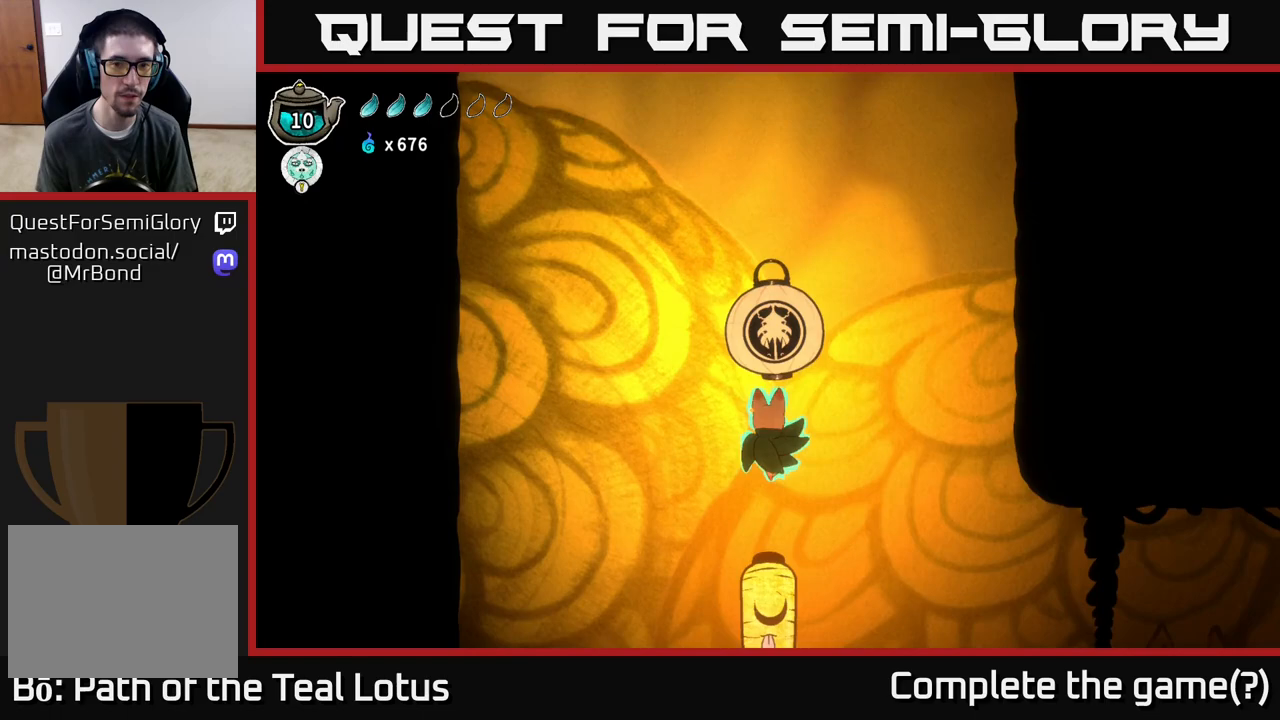
{"buttons": [], "left_stick": "down", "right_stick": "center", "events": [[117, "X", "down"], [333, "X", "up"]]}
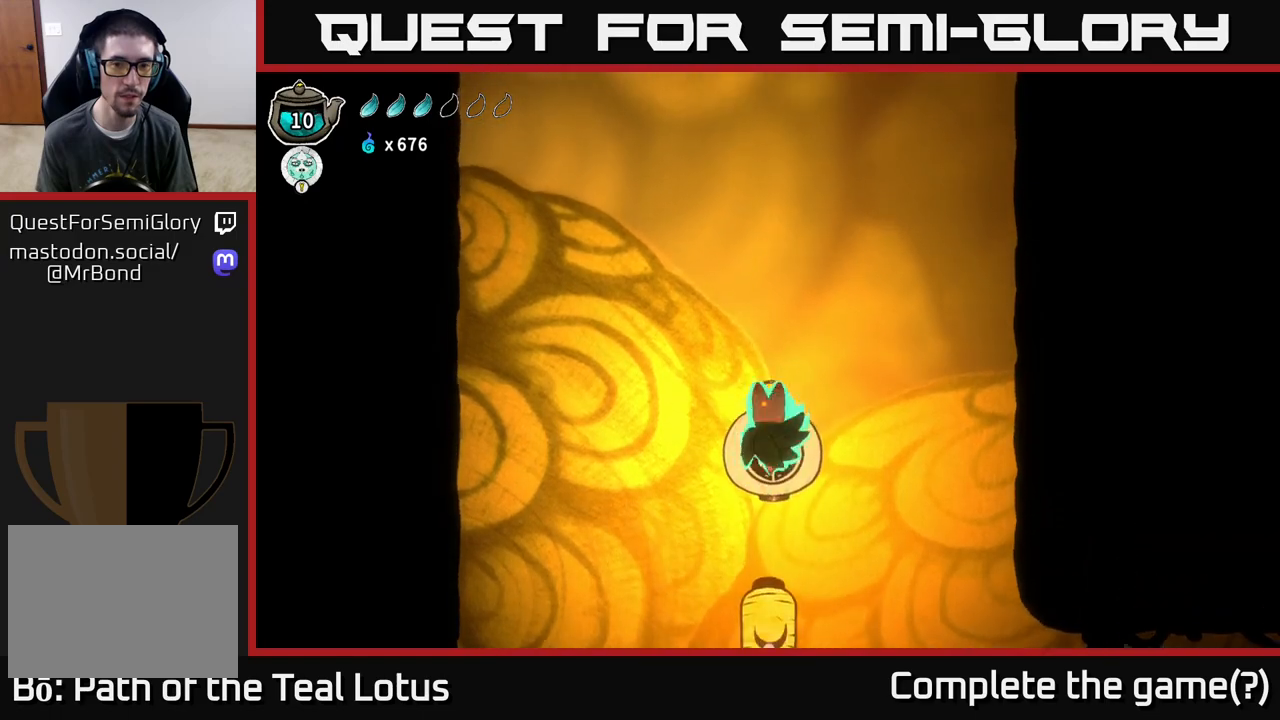
{"buttons": [], "left_stick": "down", "right_stick": "center", "events": [[133, "X", "down"], [350, "X", "up"]]}